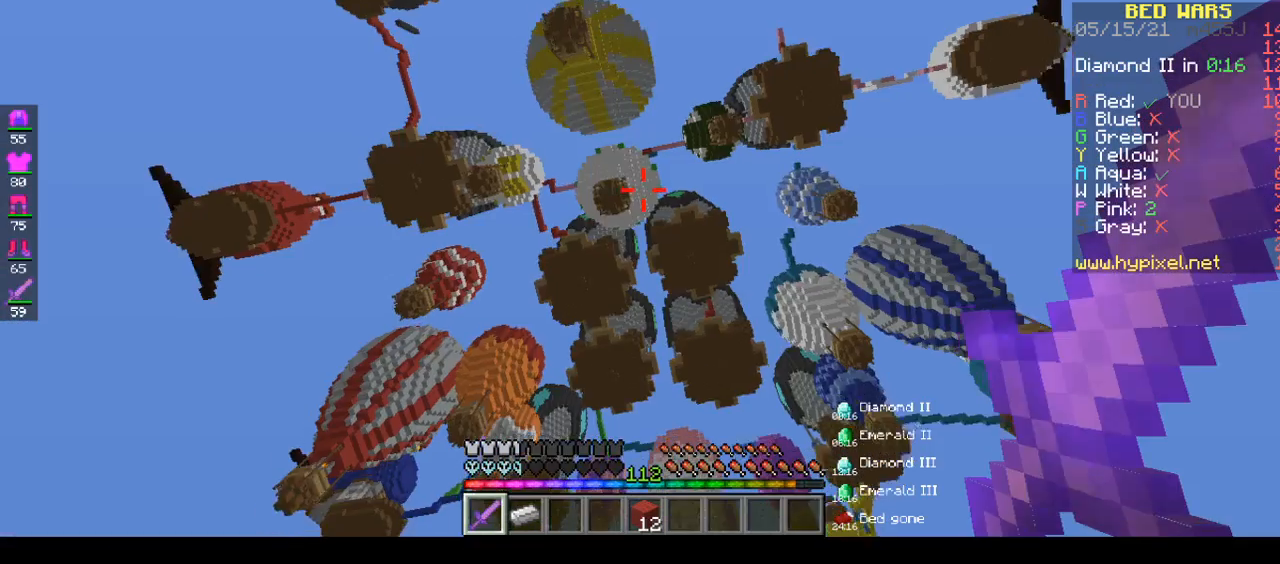
Gameplay with keyboard and mouse; each line is a JSON object with the keys and mouse buttons held at the frame after it. "events" lists presses ("down") and releases ("up") of "a", "d", "s", "space", "w", "mouse_left" and "mouse_right" between this image and that frame as [ms after this image, input, new state], when the widget could be followed in between. "mouse_left", "mouse_right" = the "left", "right" buttons of the "mouse" list. No other keys are recorded. Fast repeated clicks can show as one long hold. Mouse movement is not recorded.
{"keys": [], "mouse": [], "events": []}
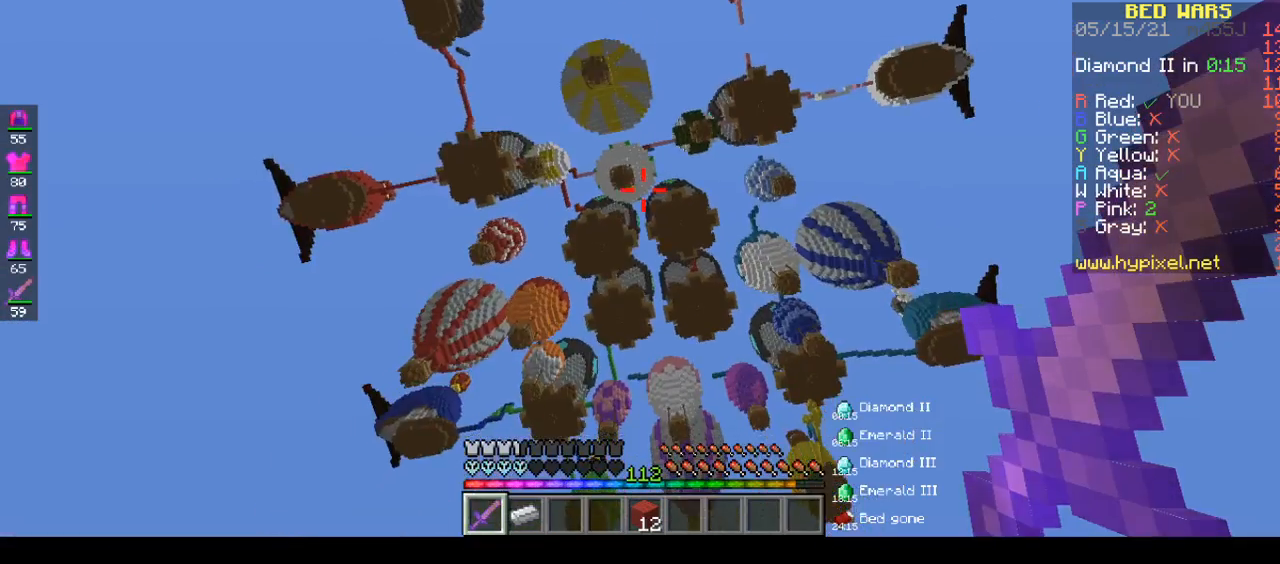
{"keys": [], "mouse": [], "events": []}
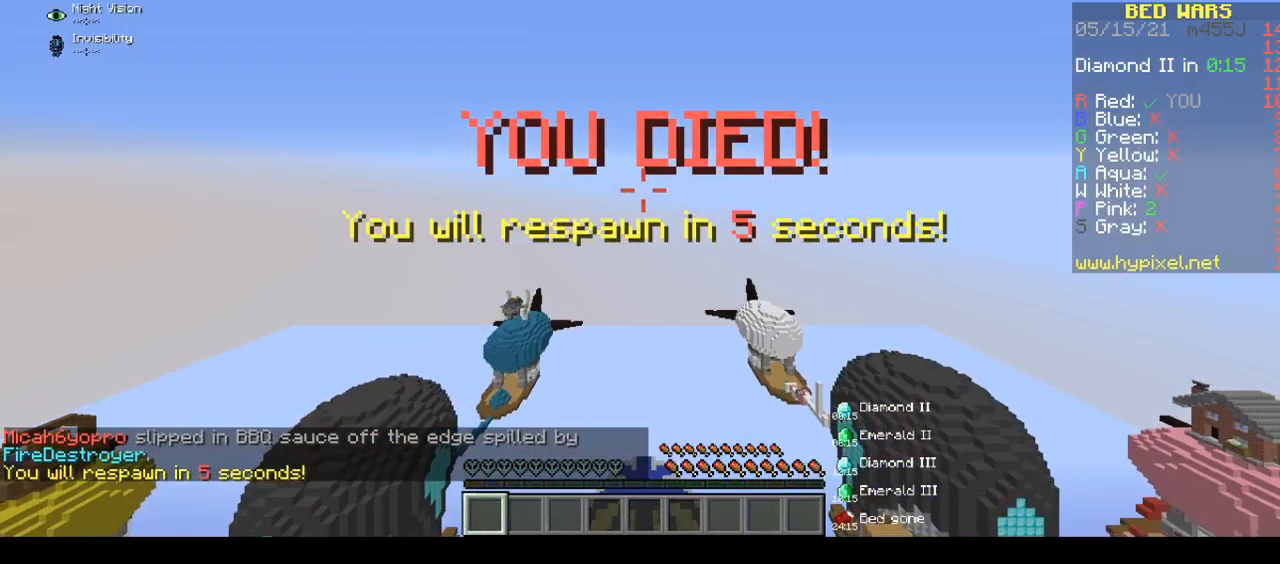
{"keys": [], "mouse": [], "events": []}
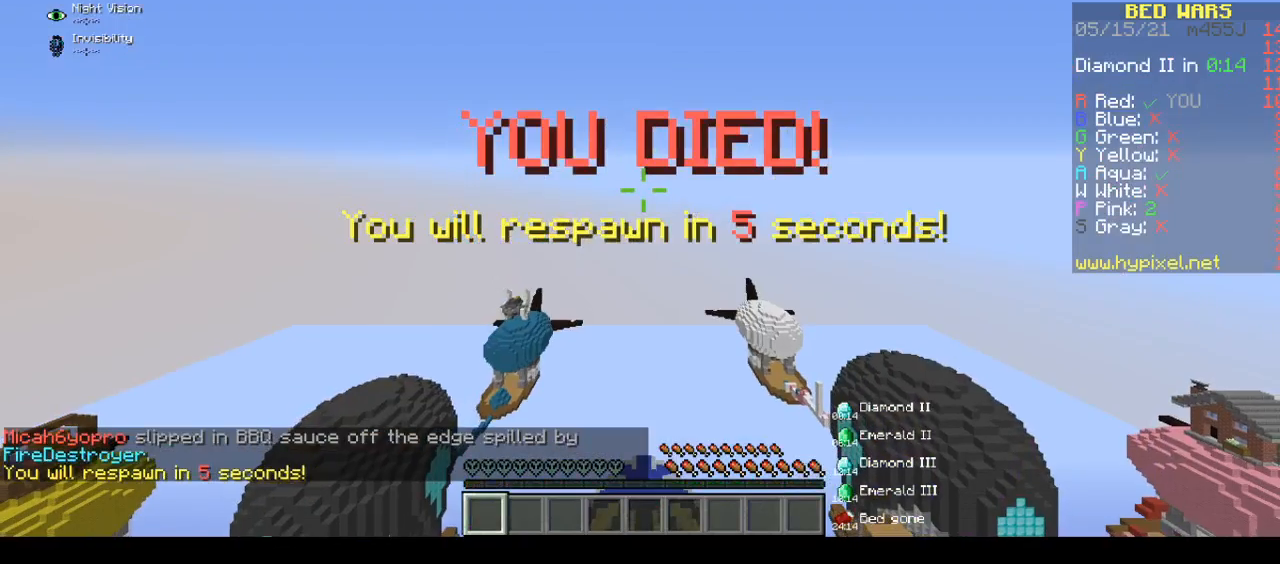
{"keys": [], "mouse": [], "events": []}
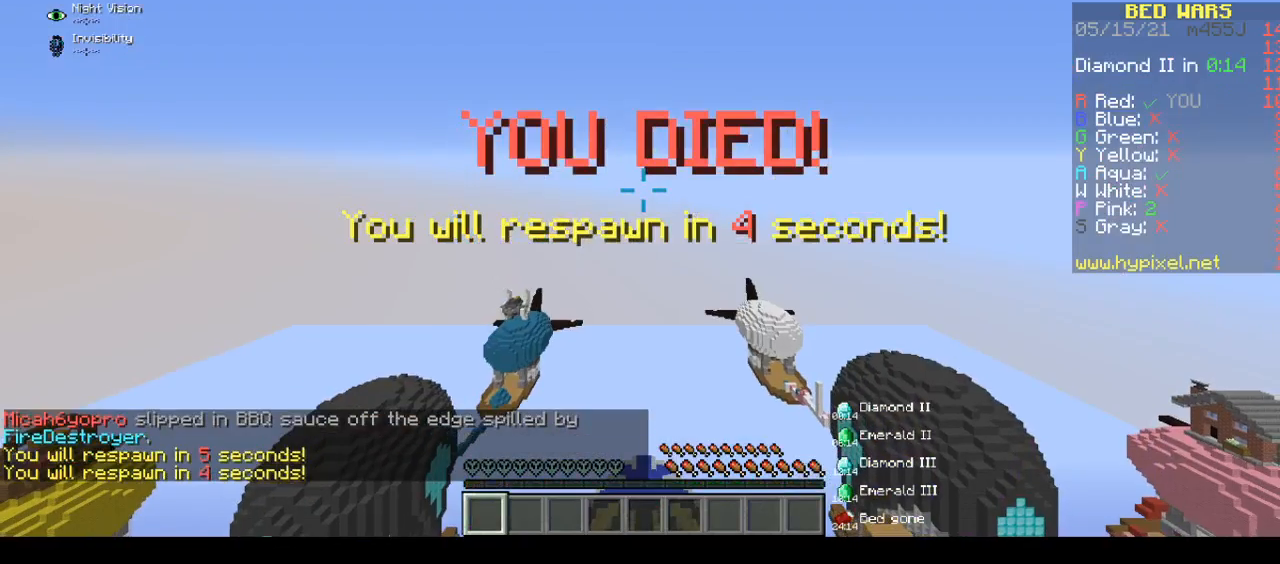
{"keys": [], "mouse": [], "events": []}
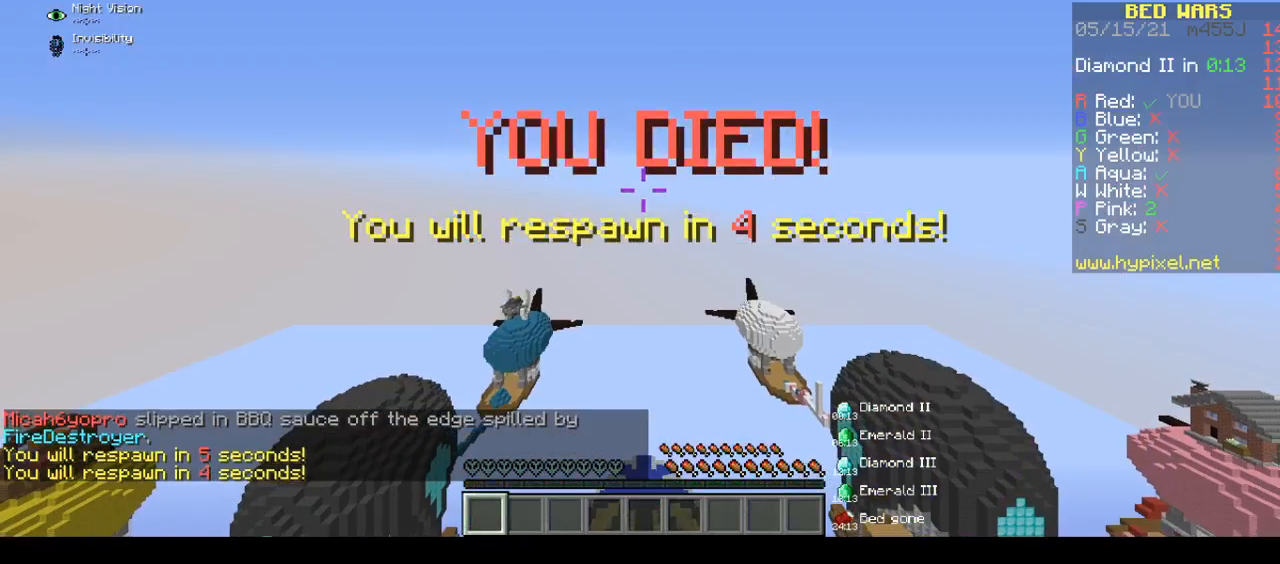
{"keys": [], "mouse": [], "events": []}
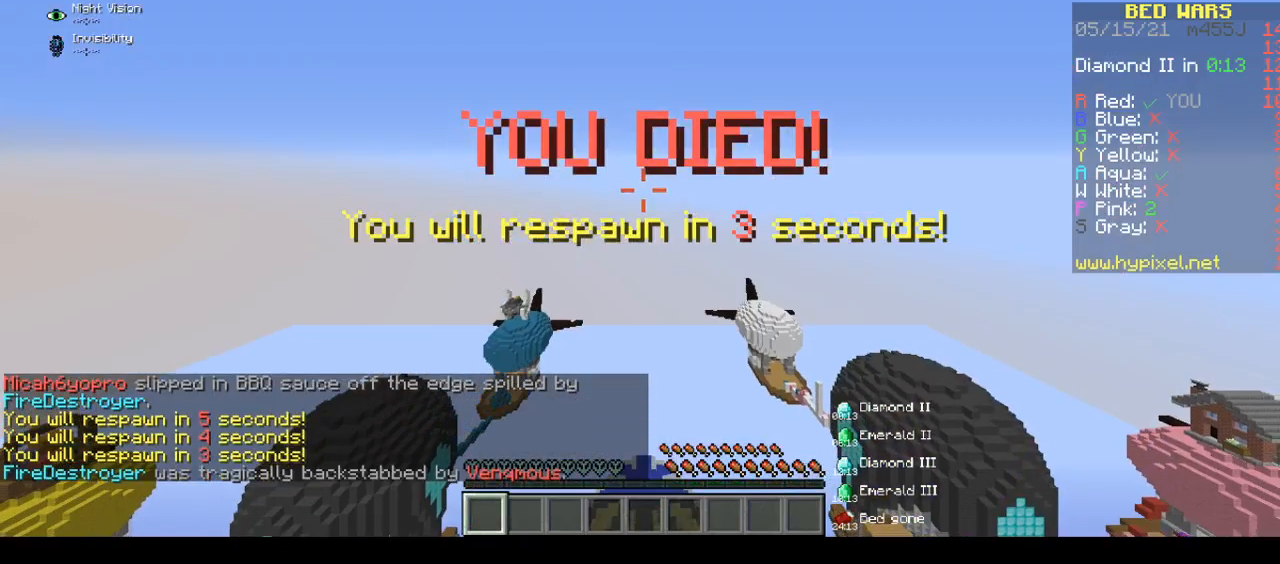
{"keys": [], "mouse": [], "events": []}
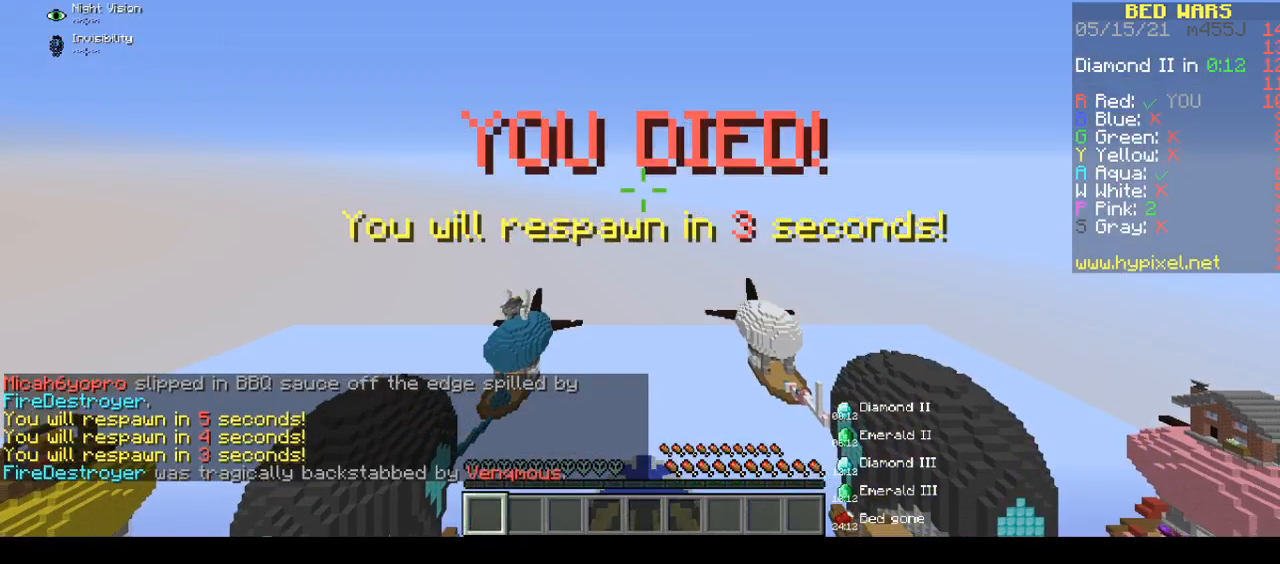
{"keys": [], "mouse": [], "events": []}
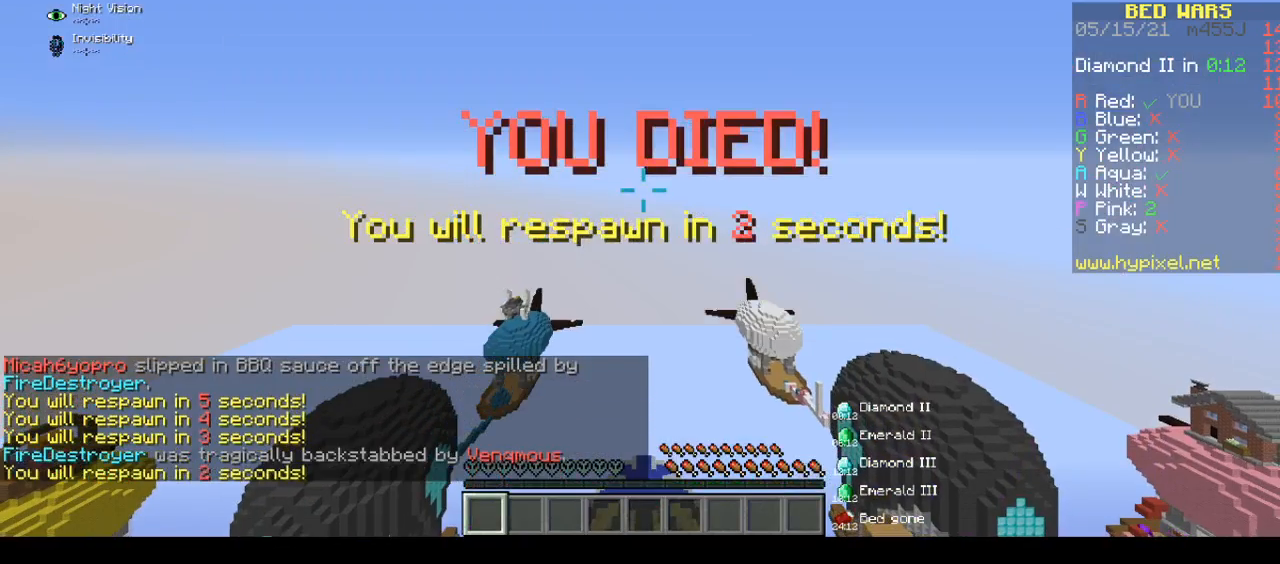
{"keys": ["s"], "mouse": [], "events": [[100, "s", "down"]]}
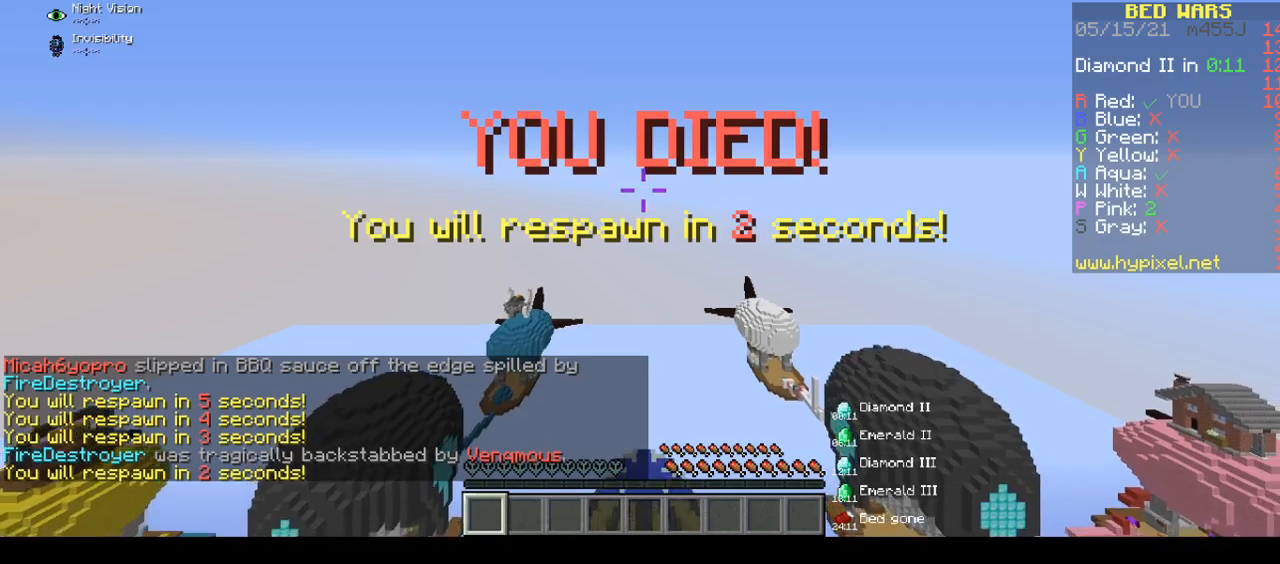
{"keys": ["s"], "mouse": [], "events": []}
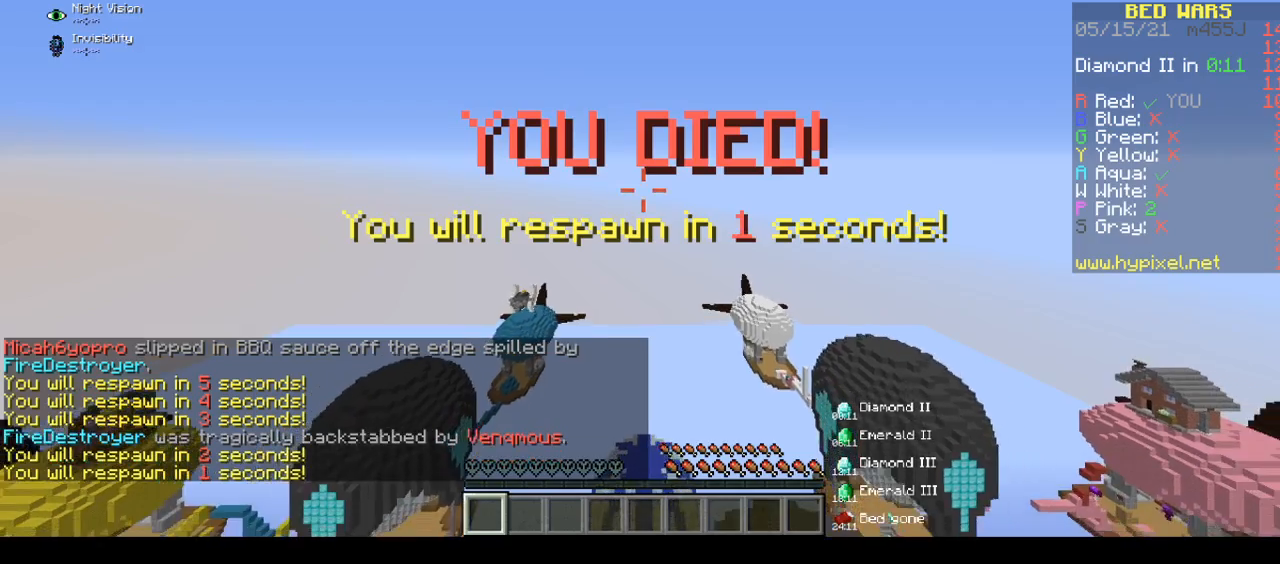
{"keys": ["s"], "mouse": [], "events": []}
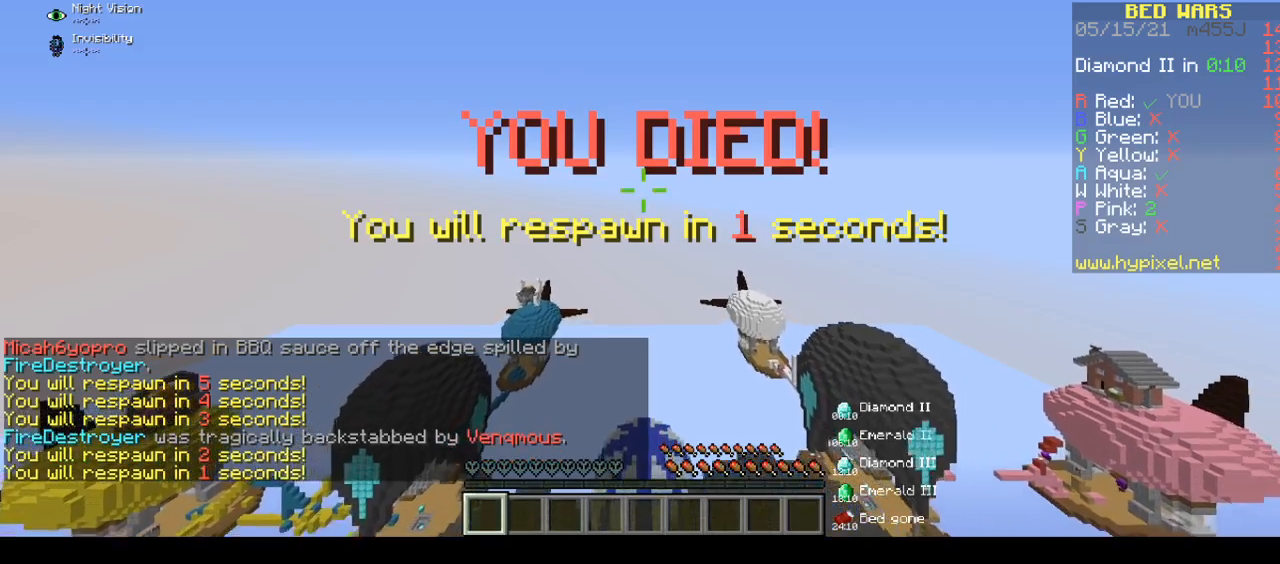
{"keys": ["s"], "mouse": [], "events": []}
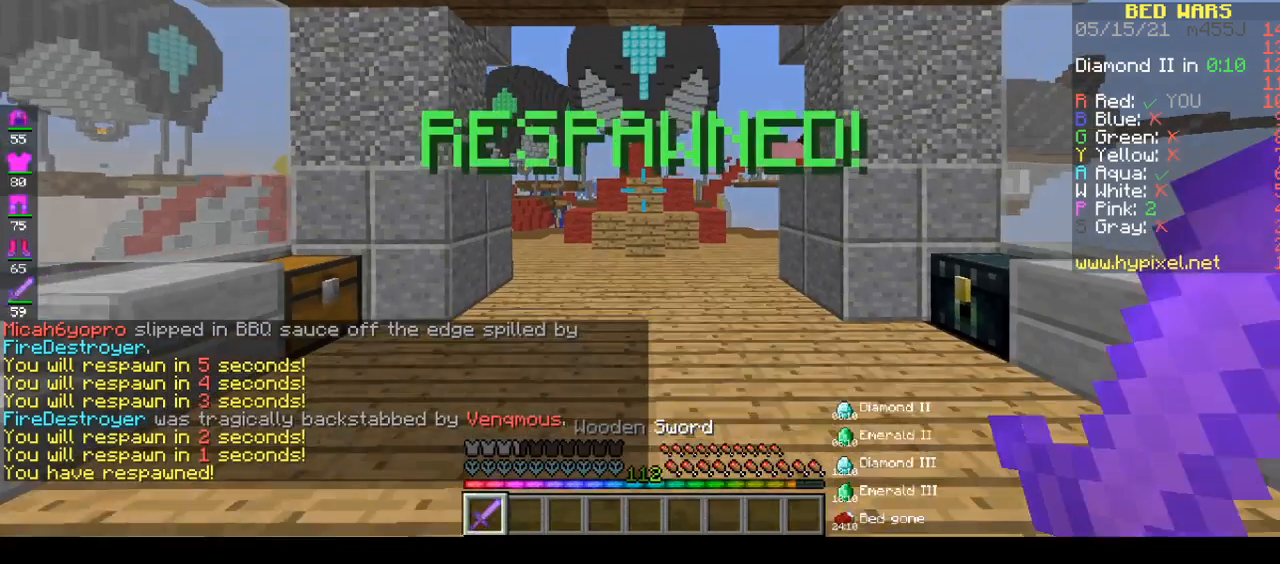
{"keys": ["s"], "mouse": [], "events": []}
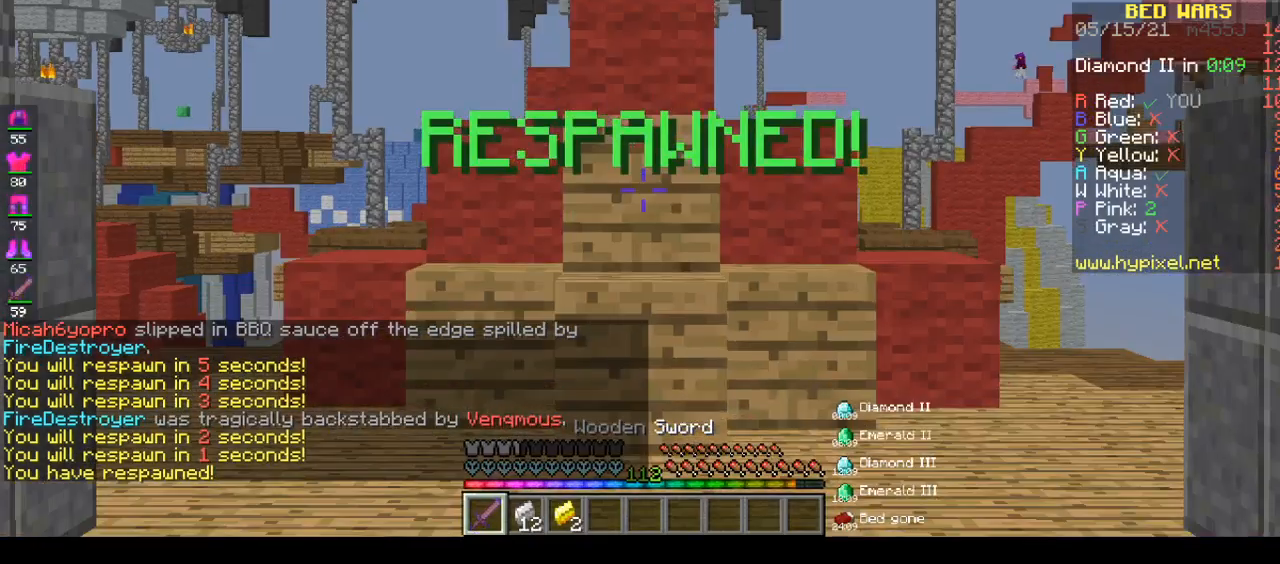
{"keys": ["s"], "mouse": [], "events": []}
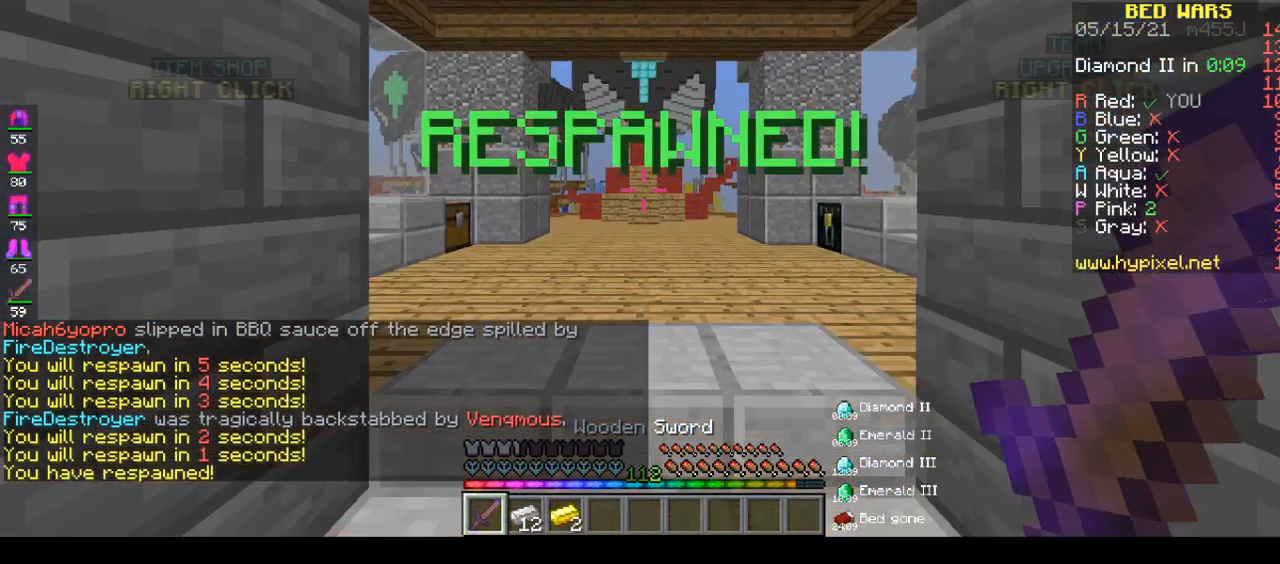
{"keys": ["w"], "mouse": [], "events": [[133, "s", "up"], [133, "w", "down"]]}
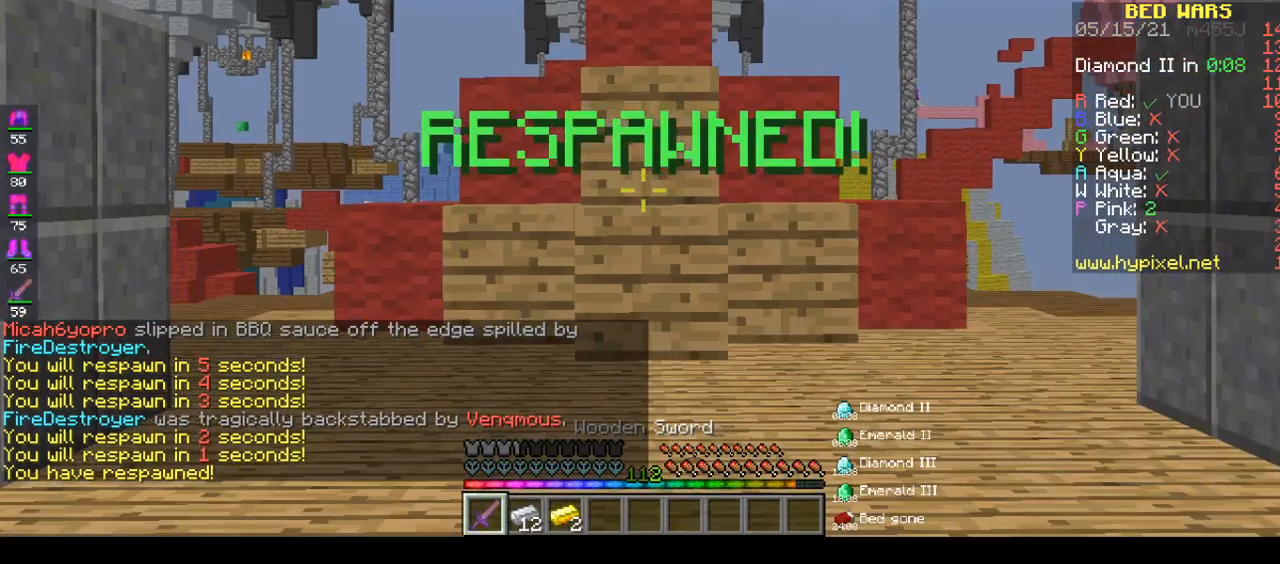
{"keys": [], "mouse": [], "events": [[250, "a", "down"], [350, "a", "up"], [350, "w", "up"]]}